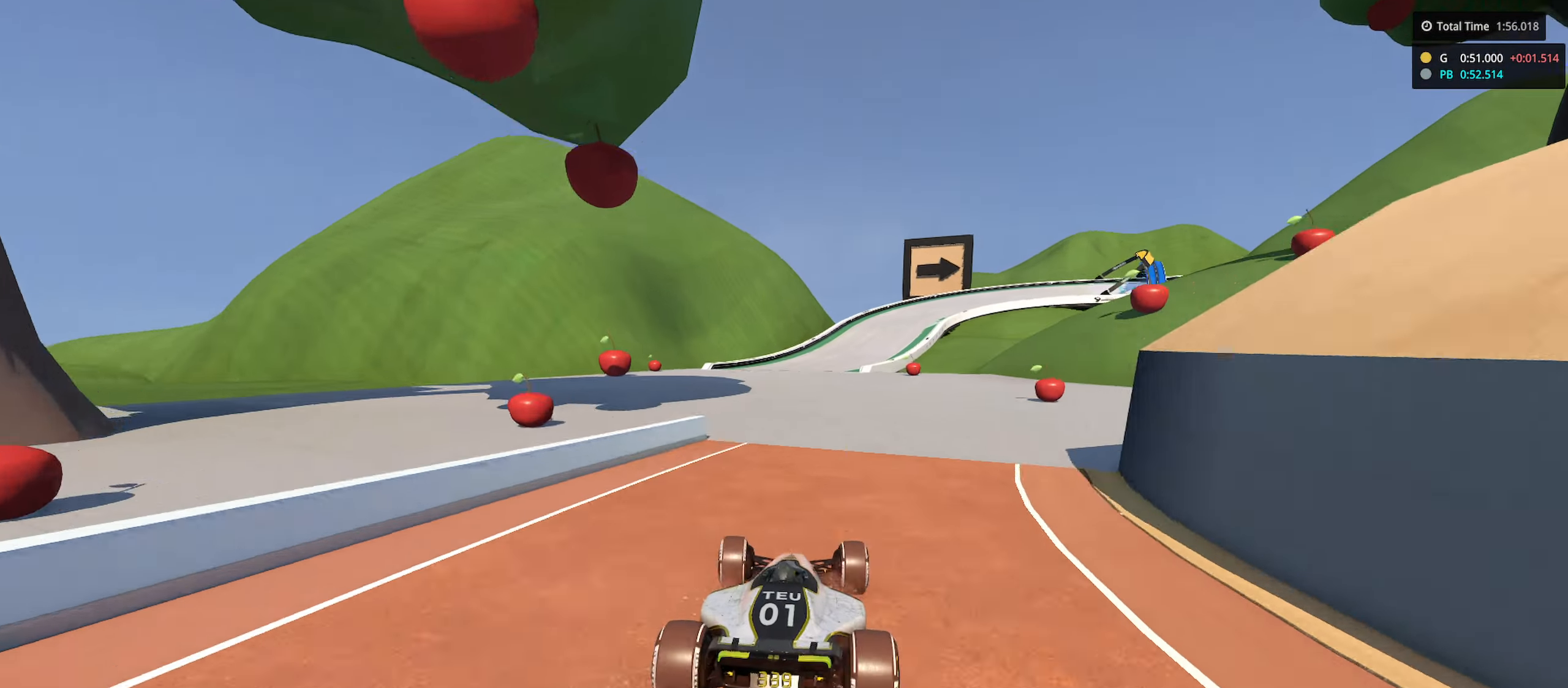
Gameplay with keyboard; each line is a JSON object with the keys held at the frame after it. "events" lists presses ("down") and releases ("up") of "down", "left", "right" and "up" between this image and that frame as [ms after this image, input, new state], when the widget could be followed in between. No other keys are recorded. Mouse input is not recorded.
{"keys": ["right", "up"], "events": [[83, "left", "up"], [316, "right", "down"]]}
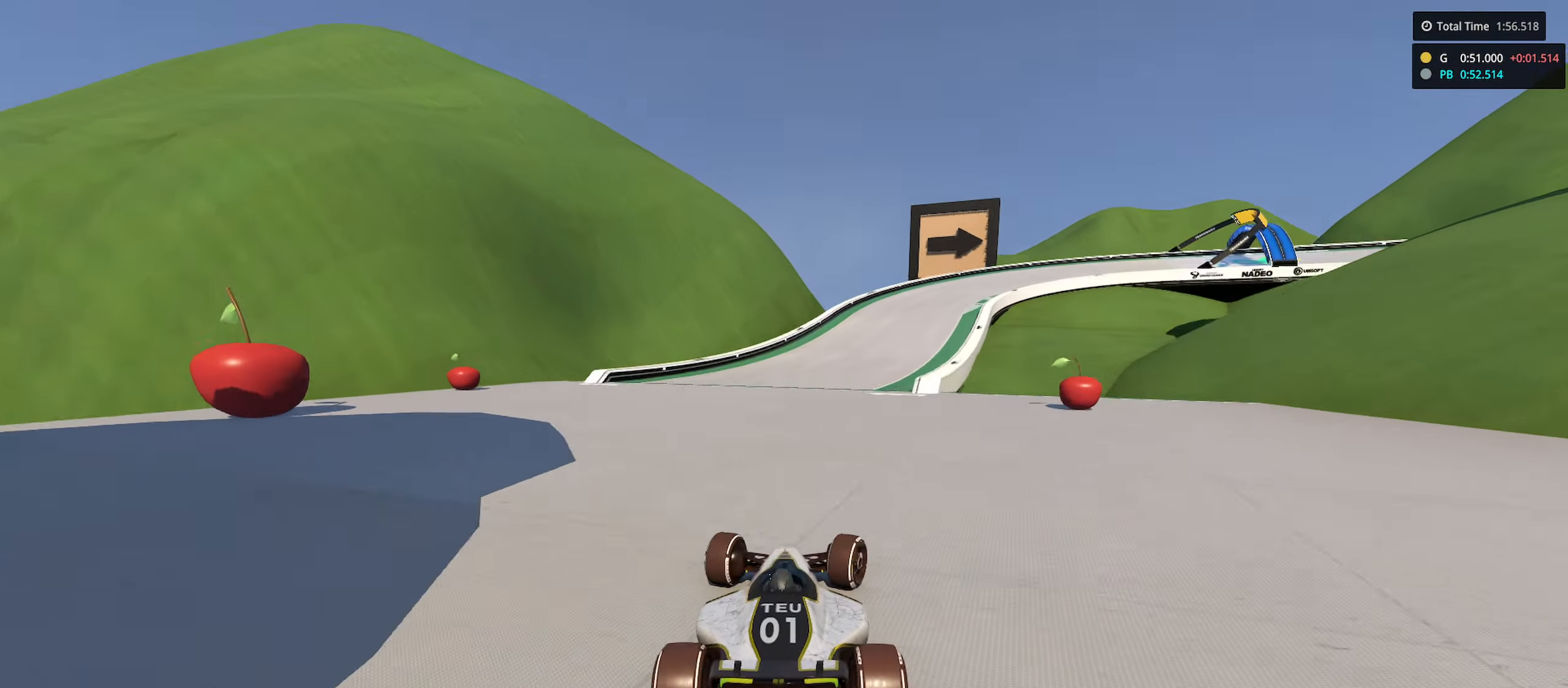
{"keys": ["down", "right", "up"], "events": [[199, "down", "down"]]}
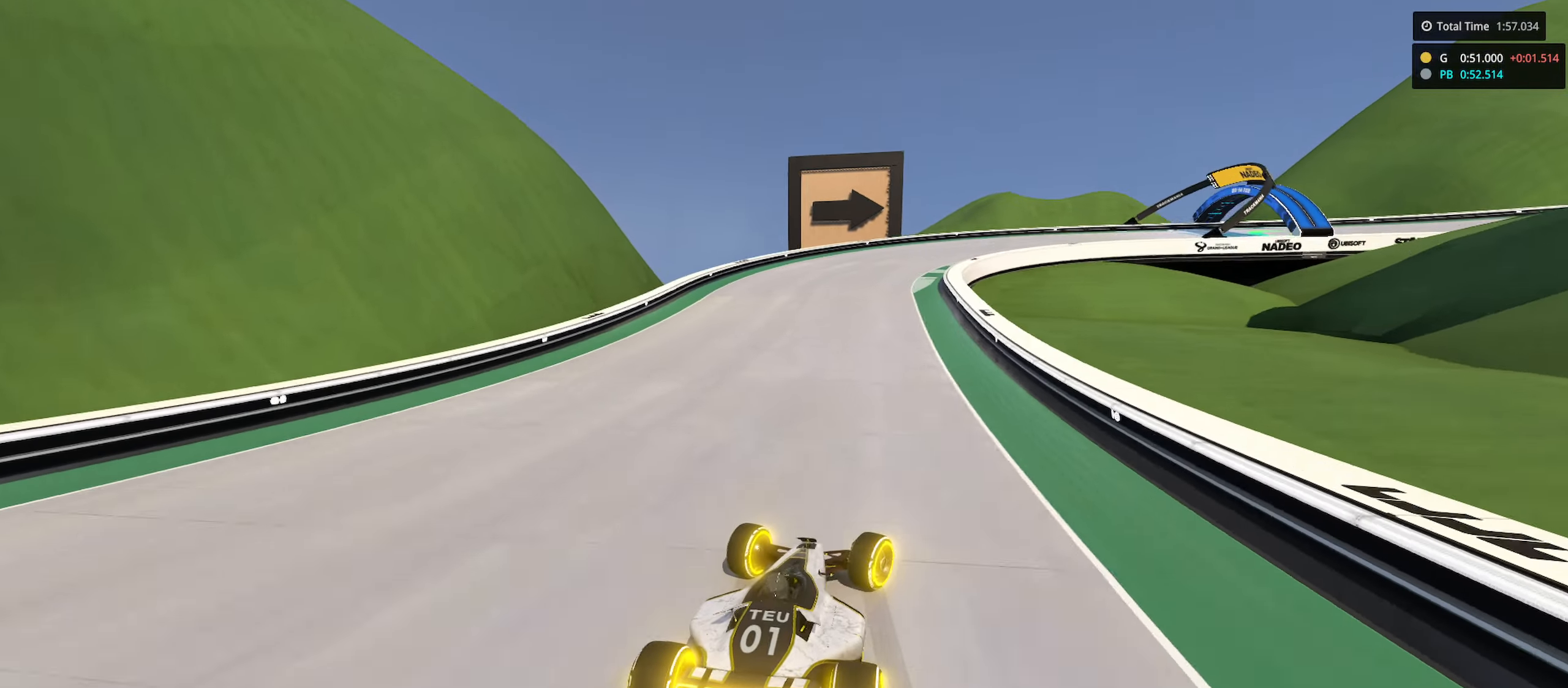
{"keys": ["down", "right", "up"], "events": []}
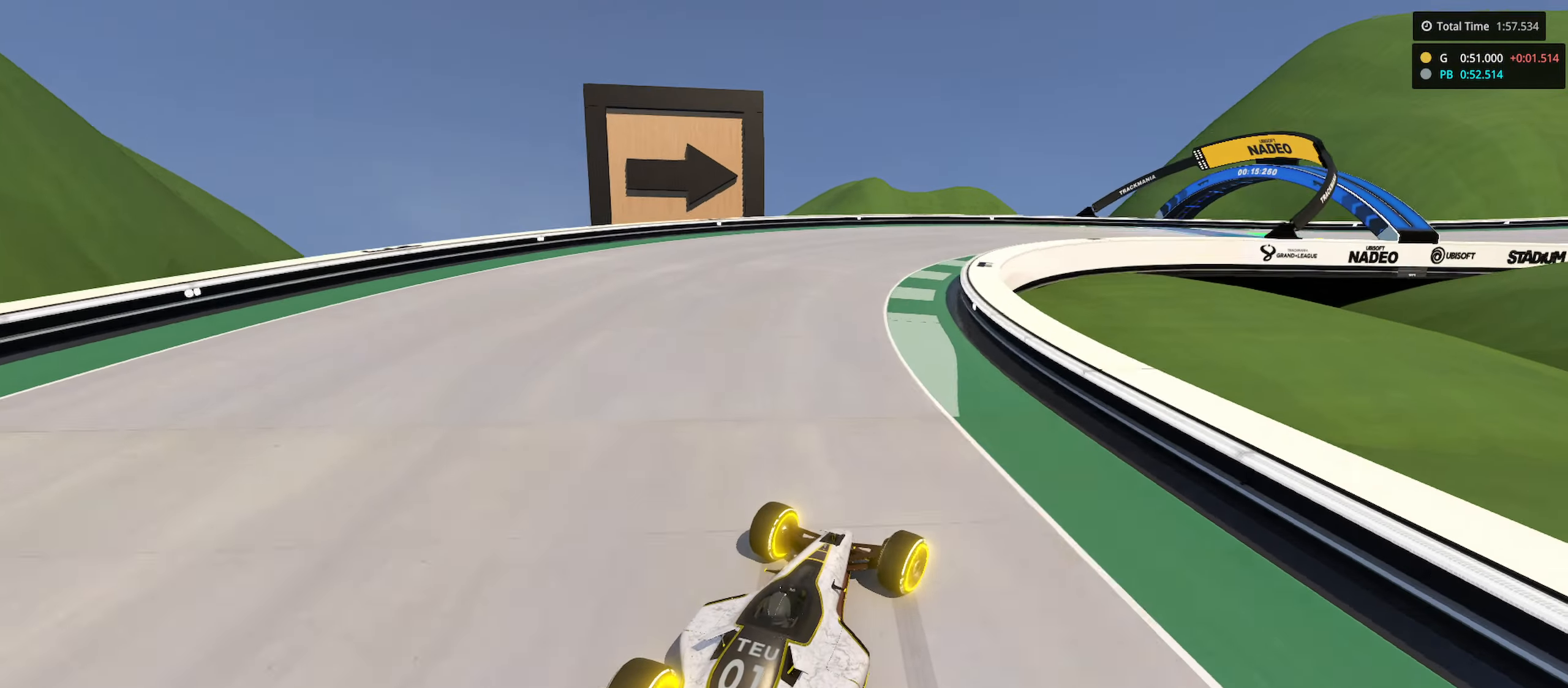
{"keys": ["right", "up"], "events": [[150, "down", "up"]]}
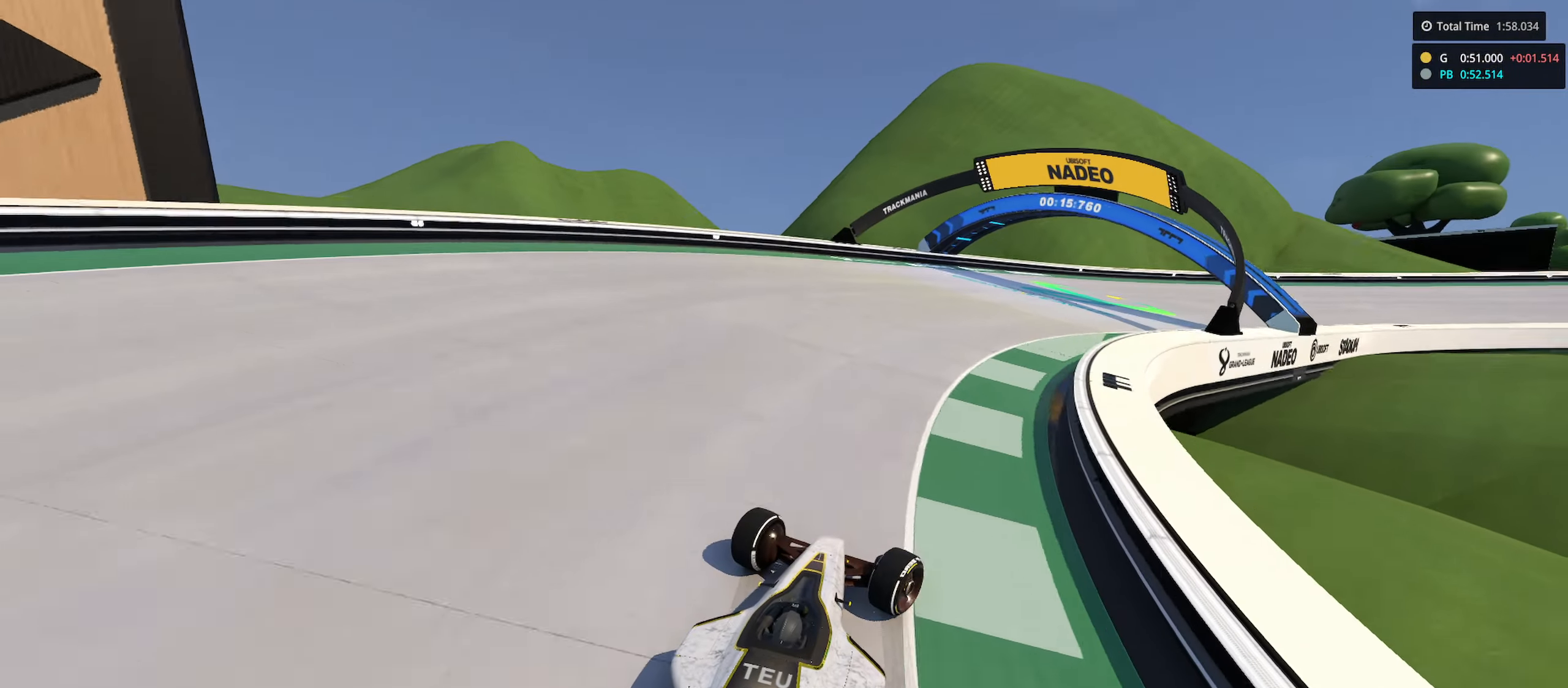
{"keys": ["right", "up"], "events": []}
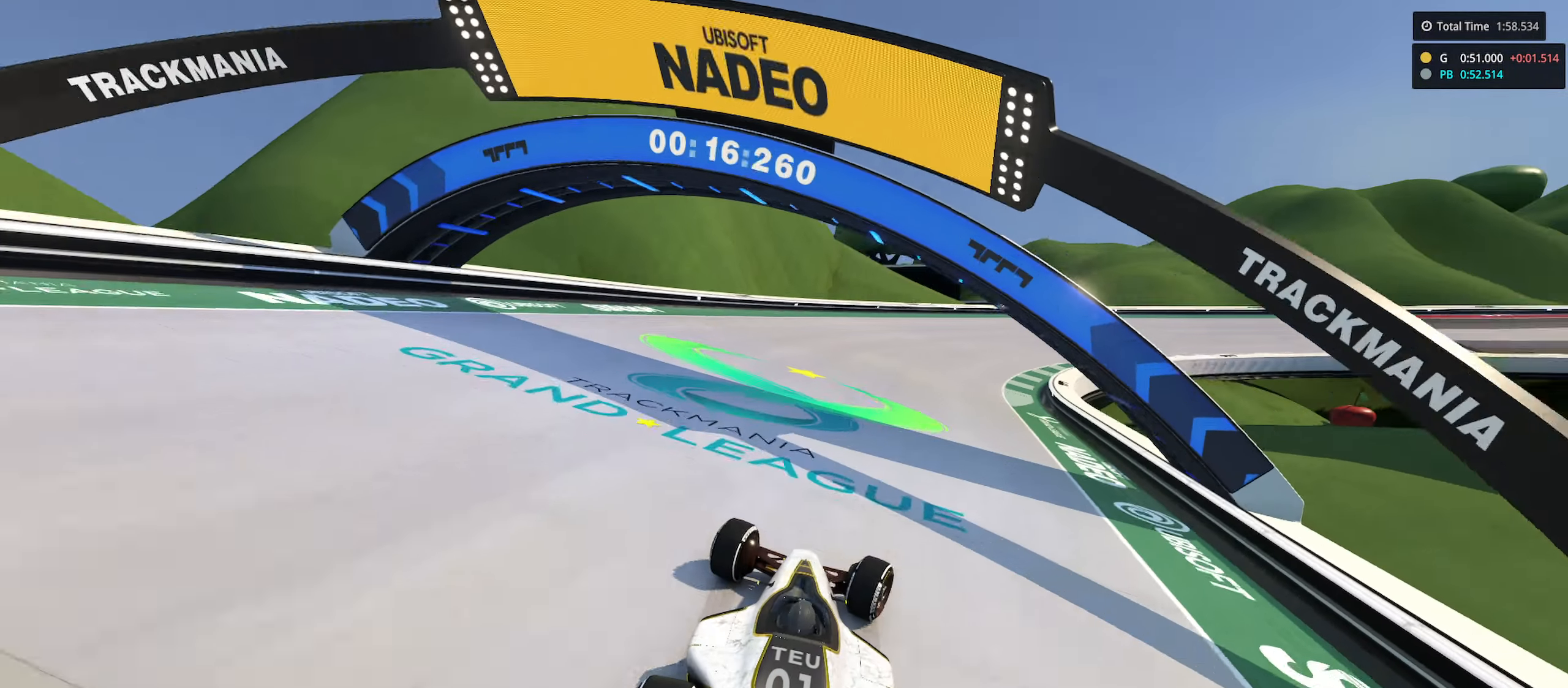
{"keys": ["right", "up"], "events": []}
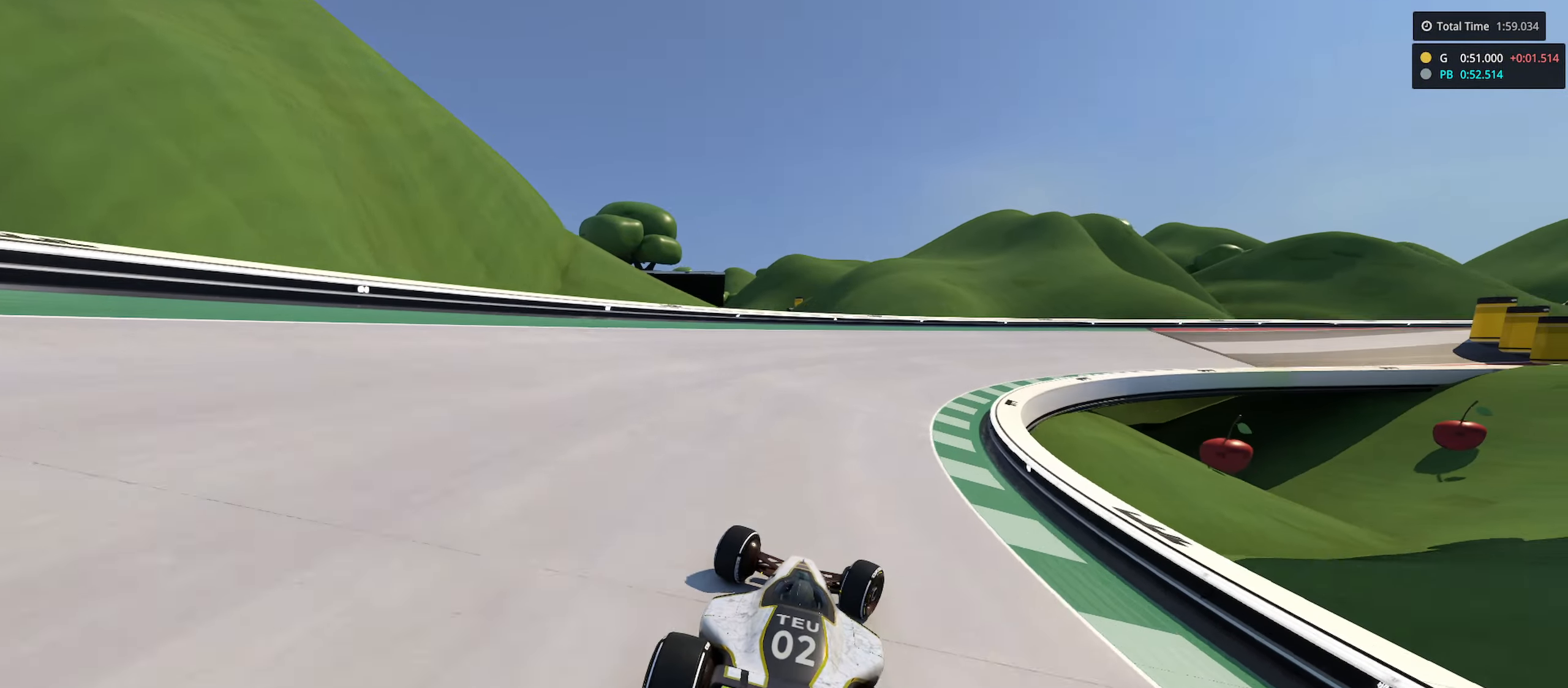
{"keys": ["right", "up"], "events": [[250, "right", "up"], [350, "right", "down"]]}
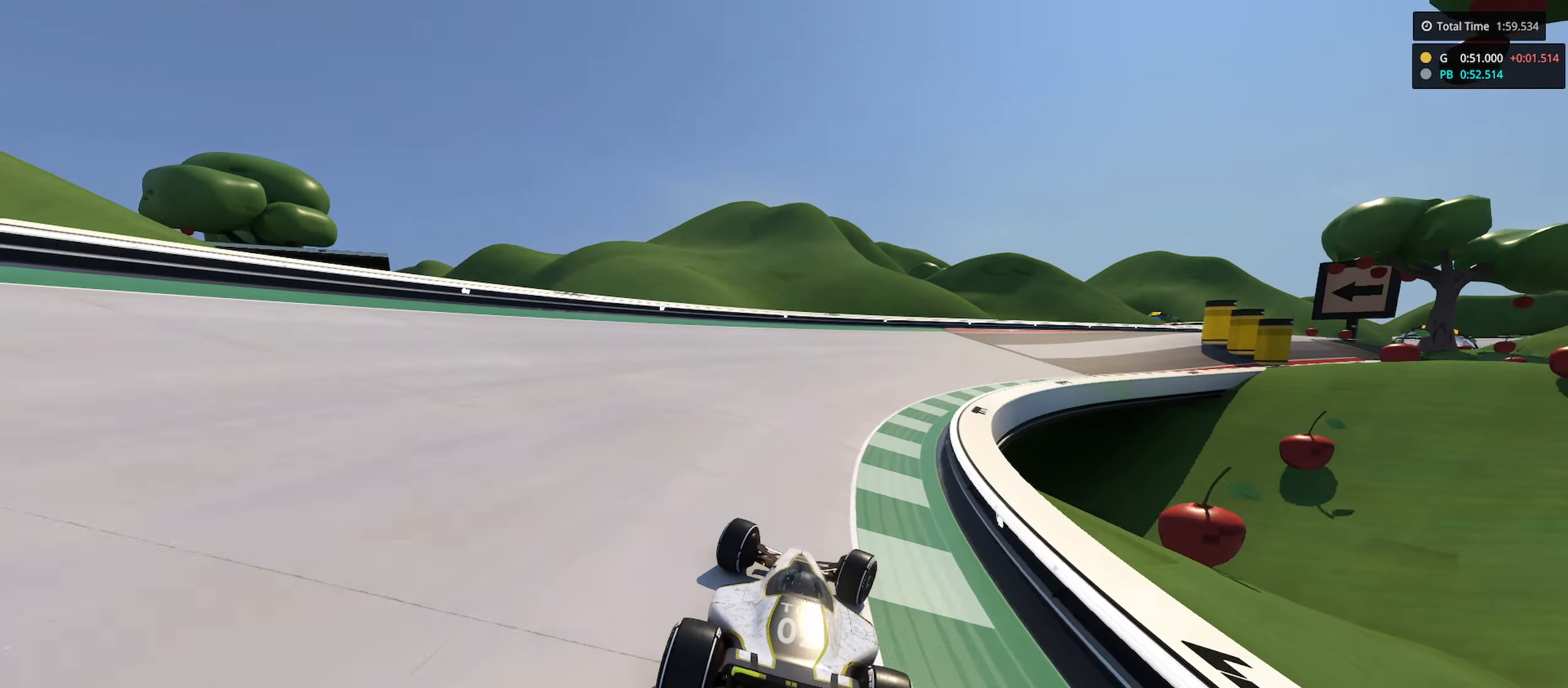
{"keys": ["up"], "events": [[466, "right", "up"]]}
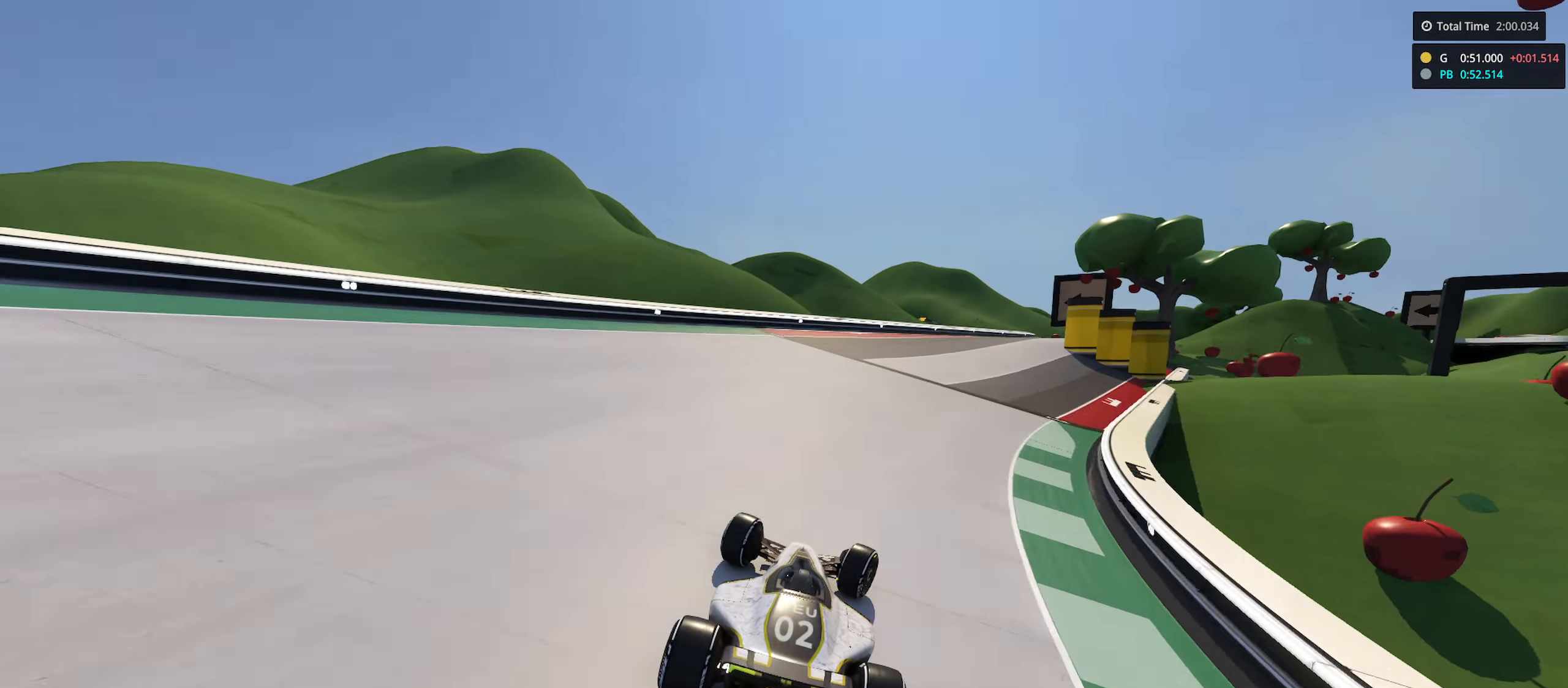
{"keys": ["right", "up"], "events": [[83, "right", "down"]]}
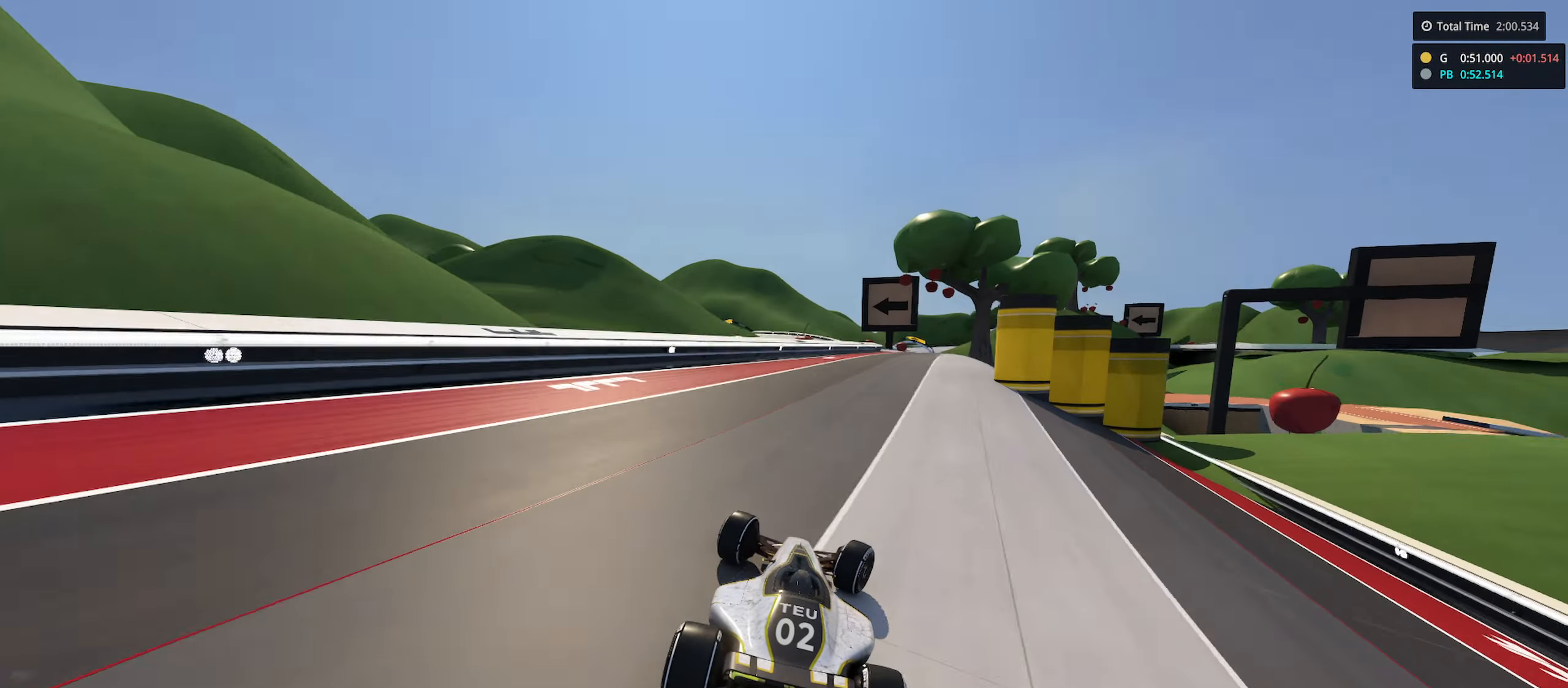
{"keys": ["up"], "events": [[100, "right", "up"], [216, "right", "down"], [300, "right", "up"]]}
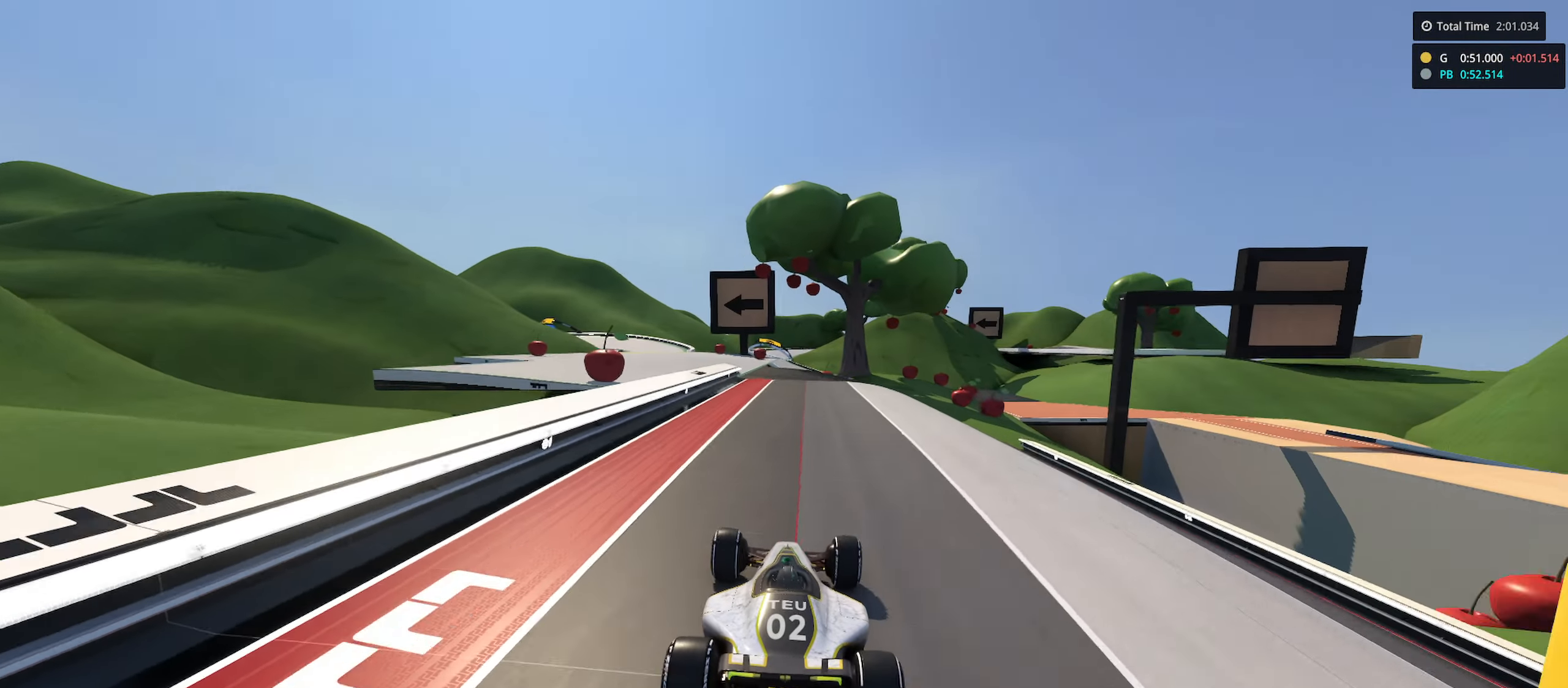
{"keys": ["left", "up"], "events": [[233, "left", "down"]]}
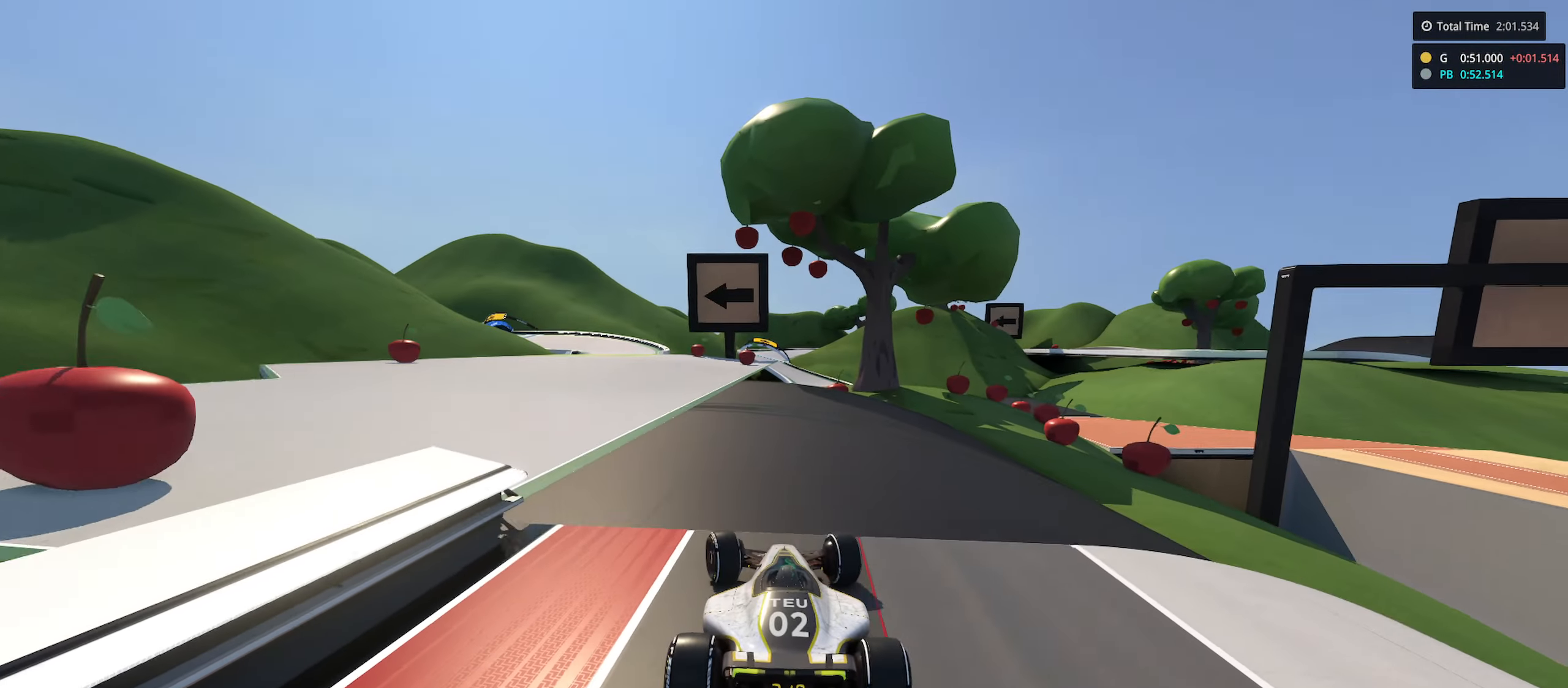
{"keys": ["left", "up"], "events": []}
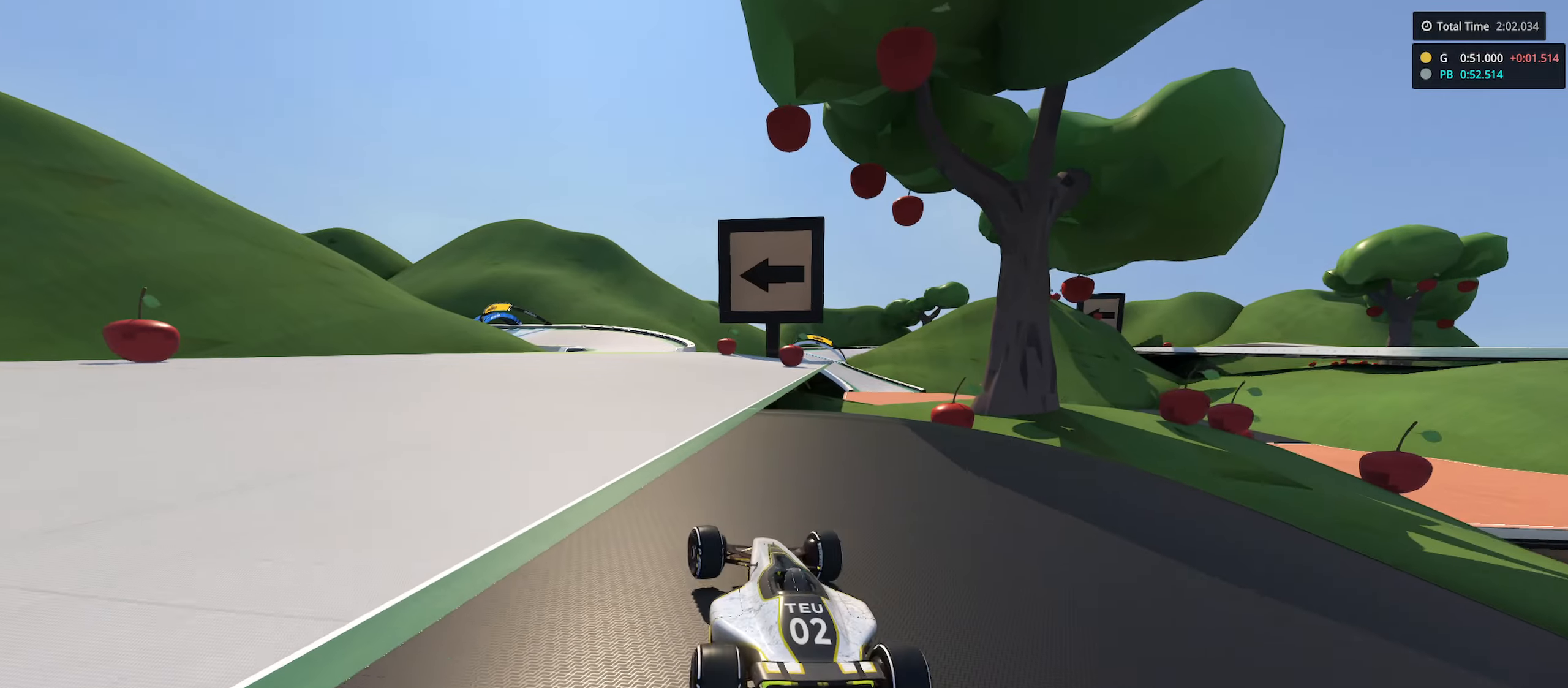
{"keys": ["right", "up"], "events": [[133, "left", "up"], [300, "left", "down"], [367, "left", "up"], [433, "right", "down"]]}
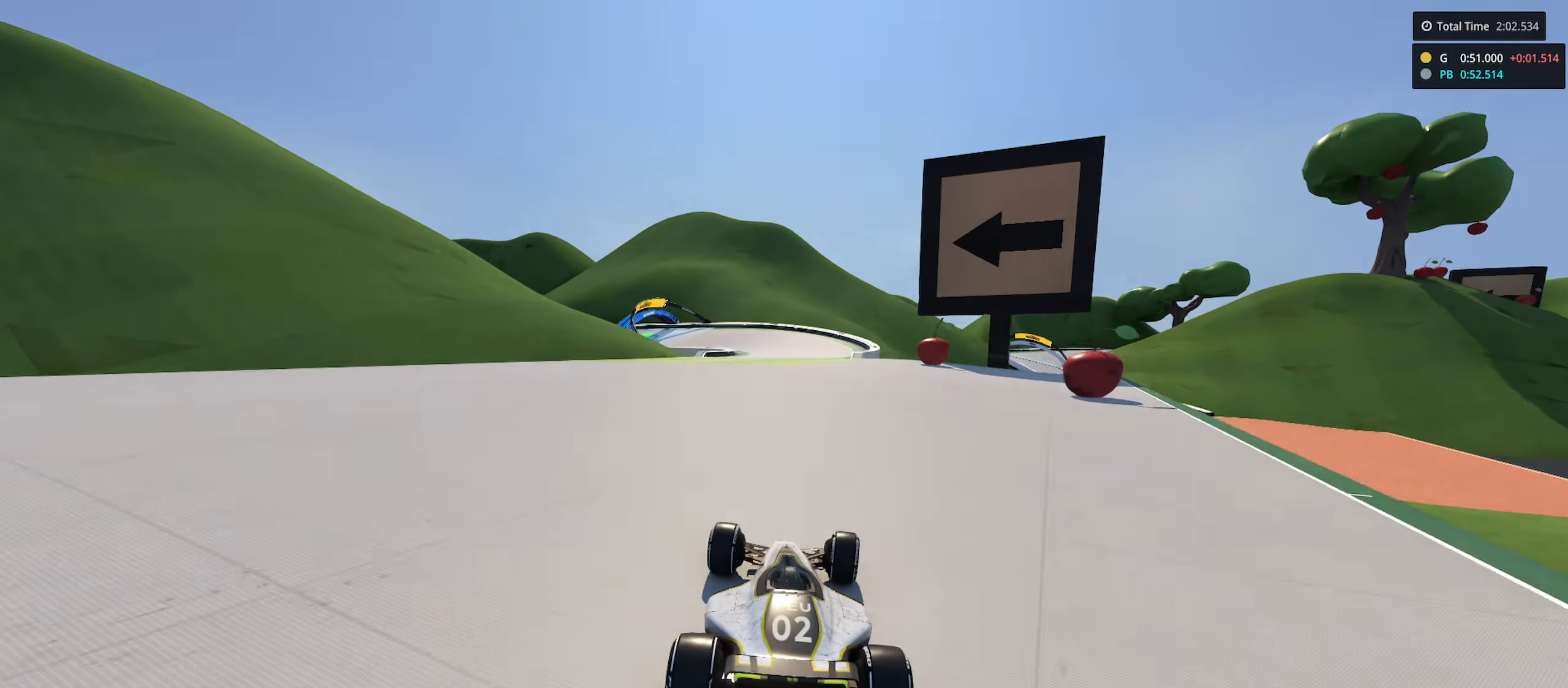
{"keys": ["left", "up"], "events": [[133, "right", "up"], [383, "left", "down"]]}
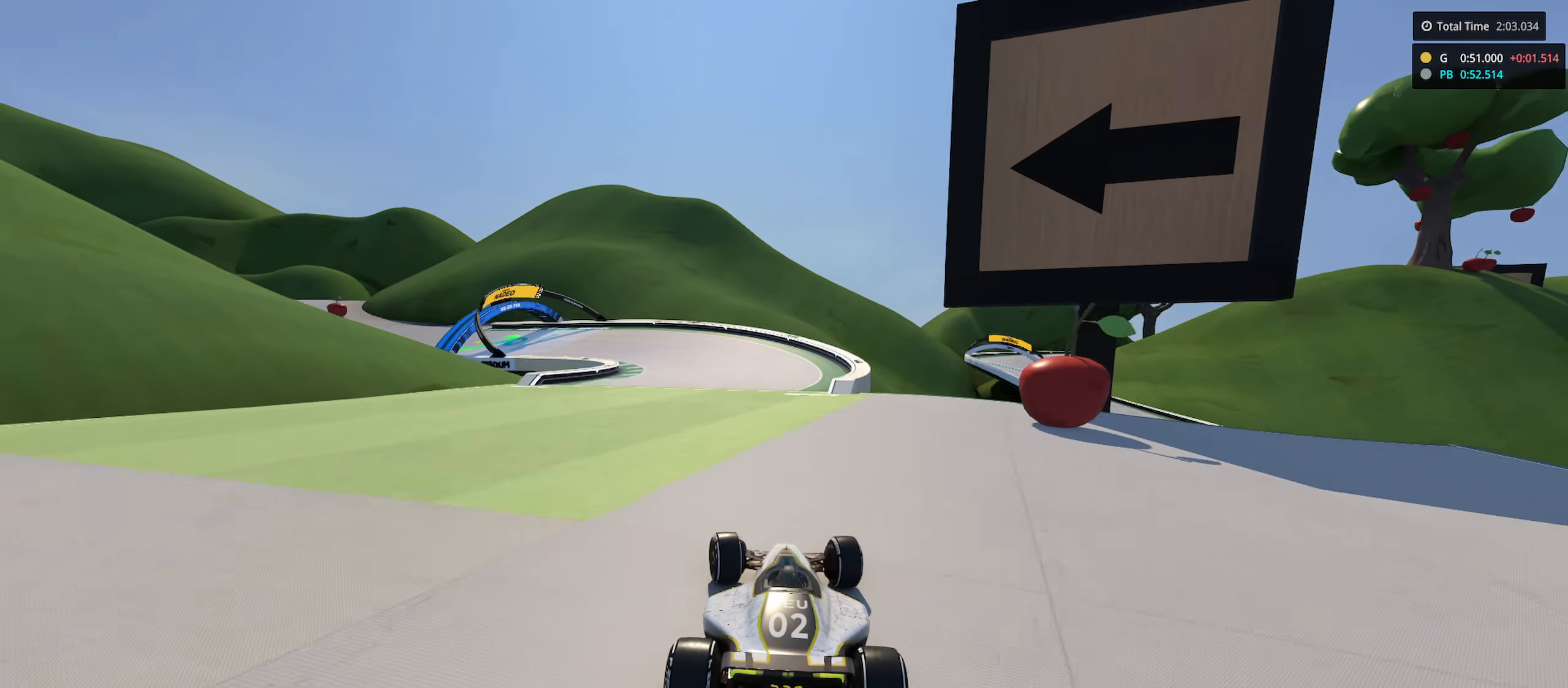
{"keys": ["down", "left", "up"], "events": [[250, "down", "down"]]}
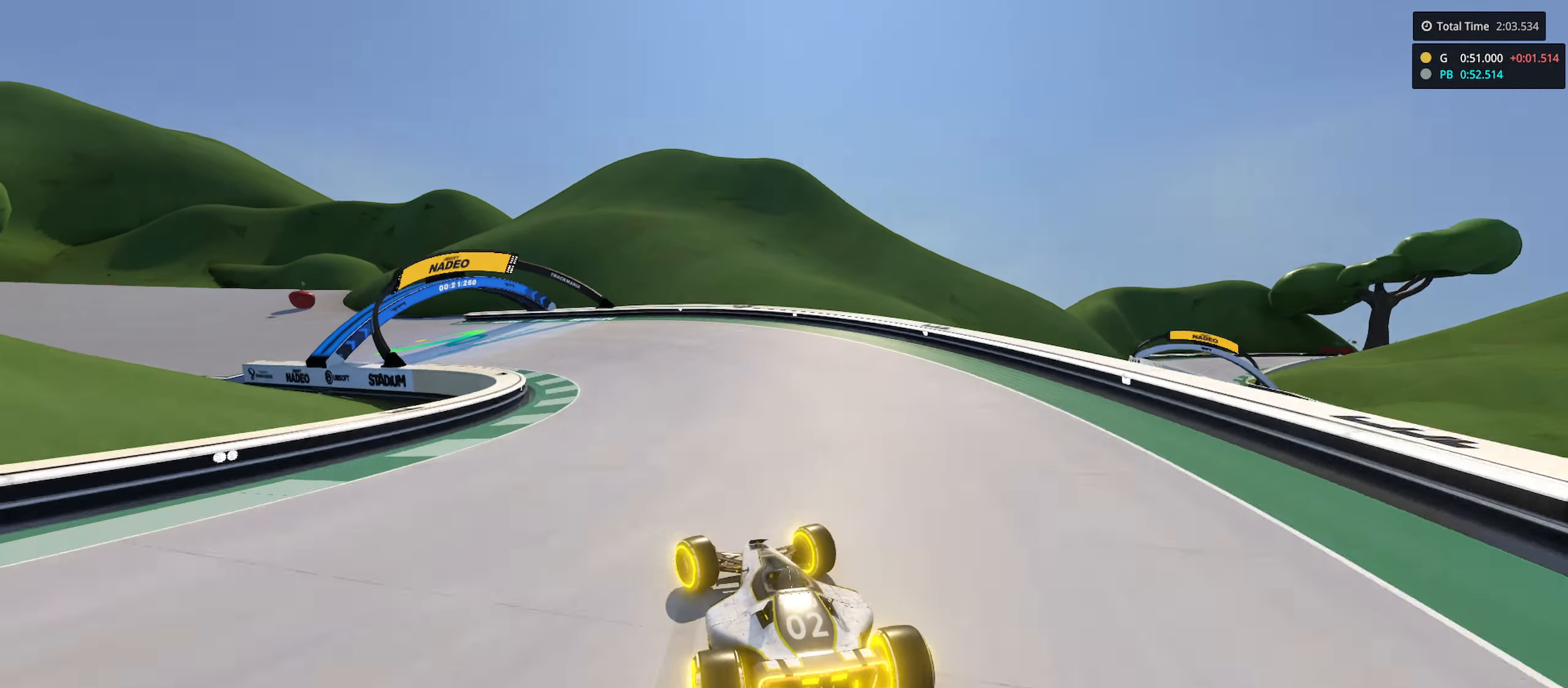
{"keys": ["left", "up"], "events": [[67, "down", "up"]]}
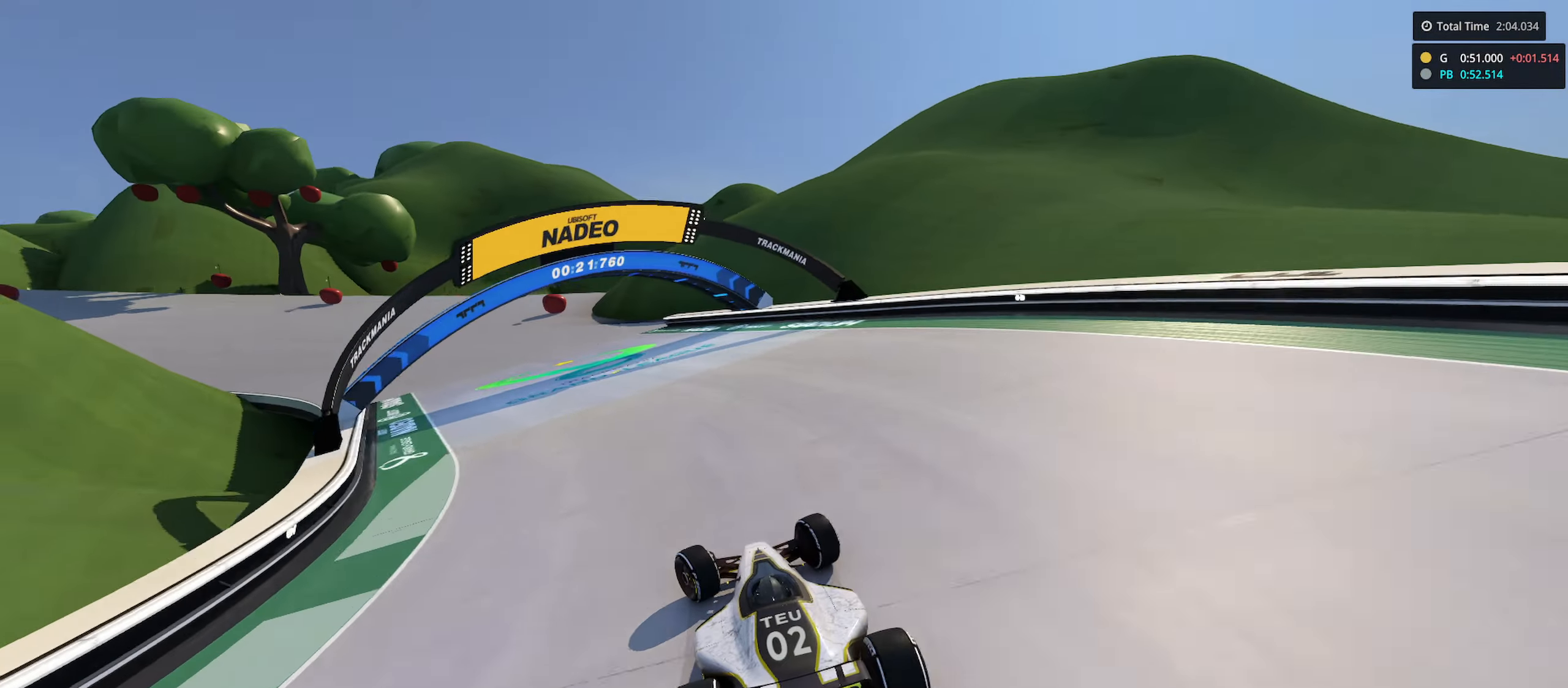
{"keys": ["left", "up"], "events": []}
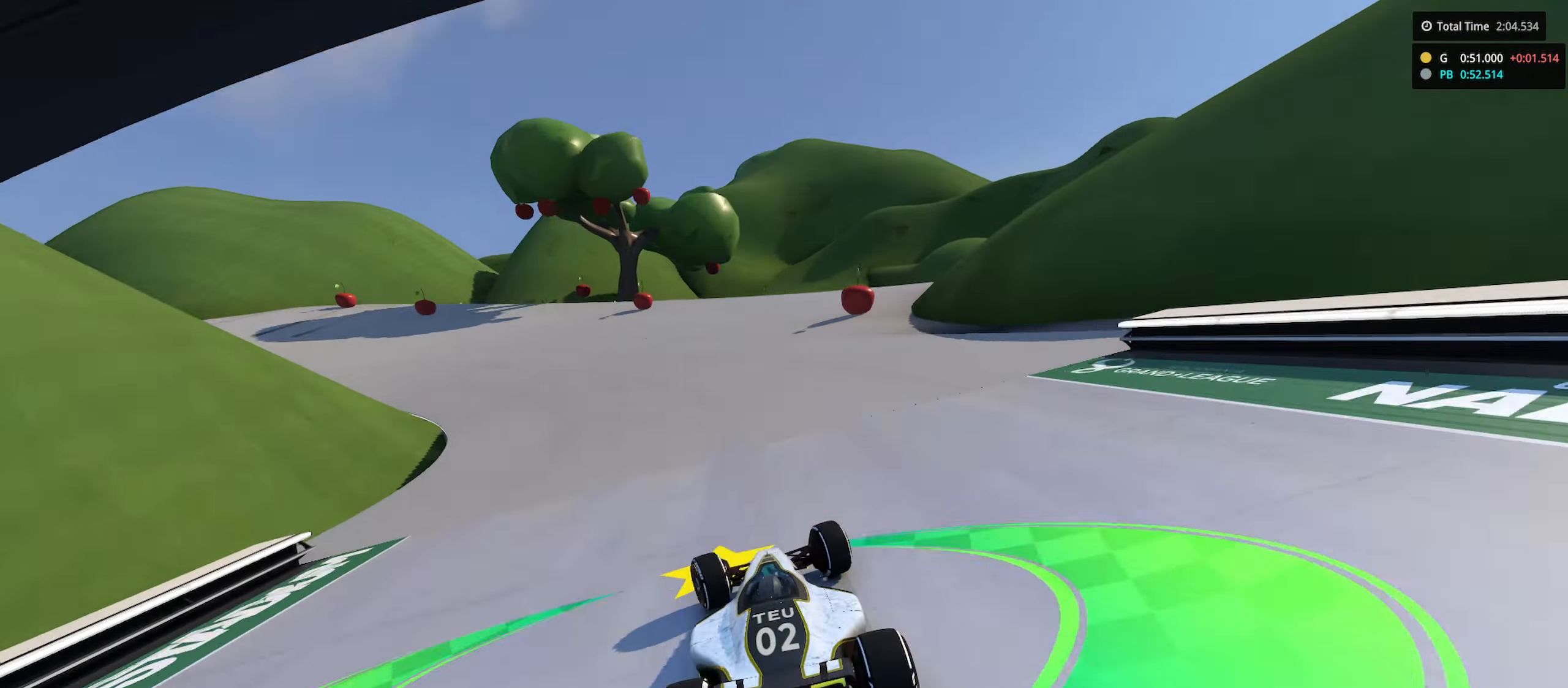
{"keys": ["left", "up"], "events": []}
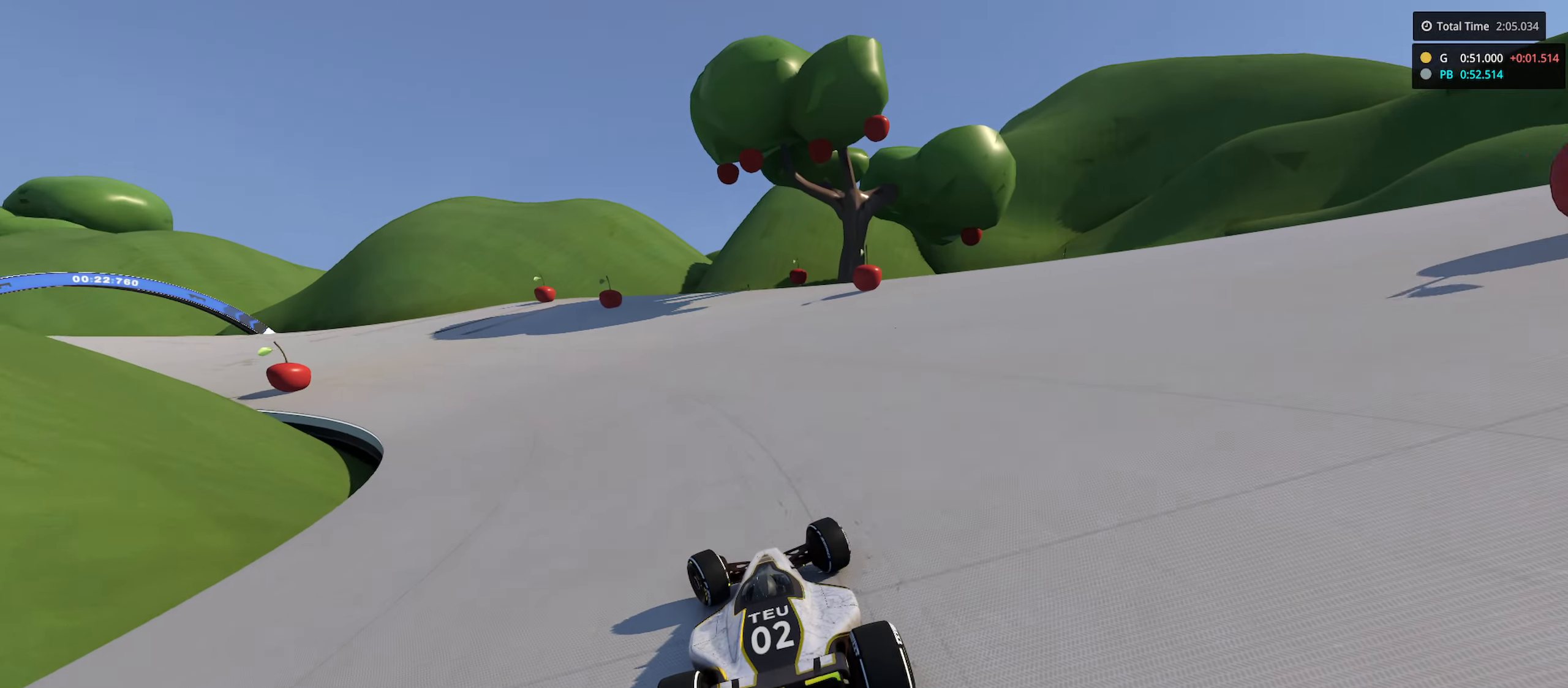
{"keys": ["left", "up"], "events": []}
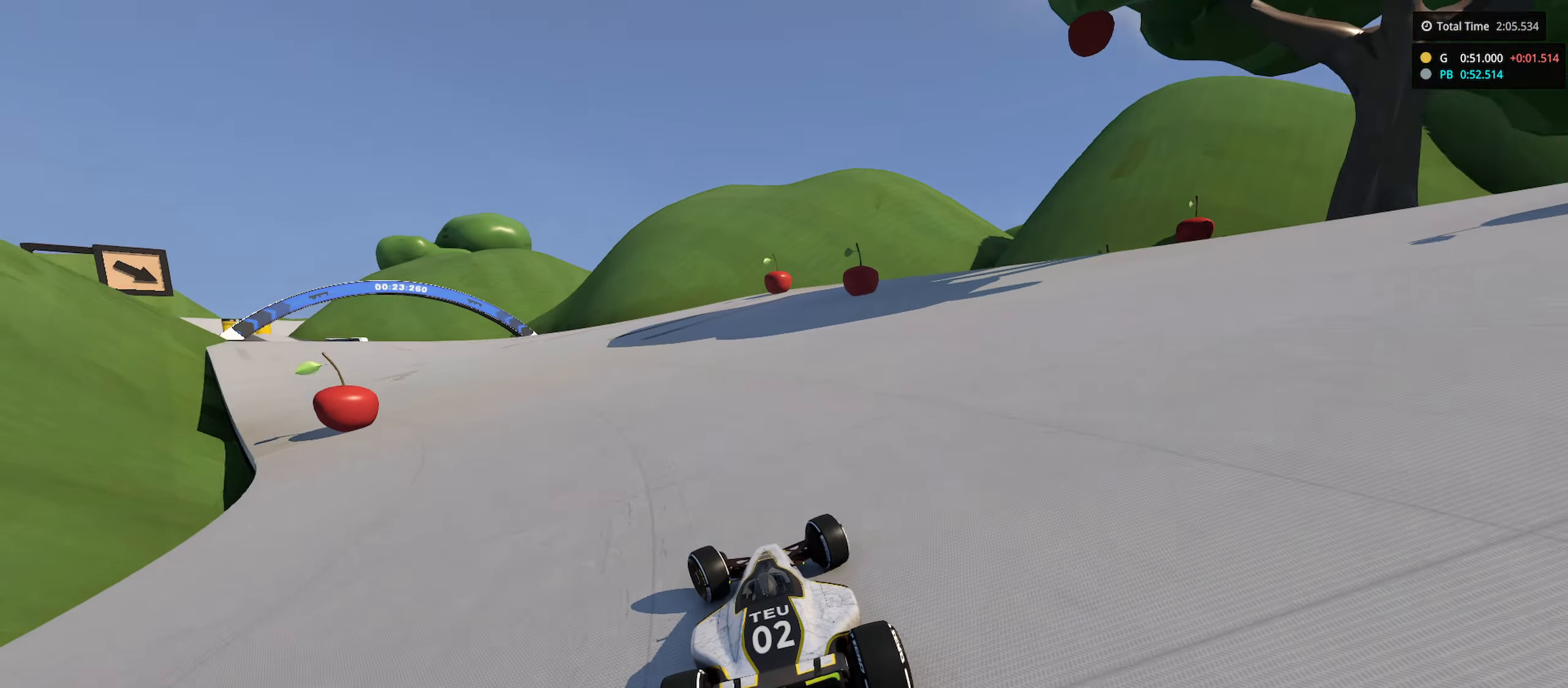
{"keys": ["left", "up"], "events": []}
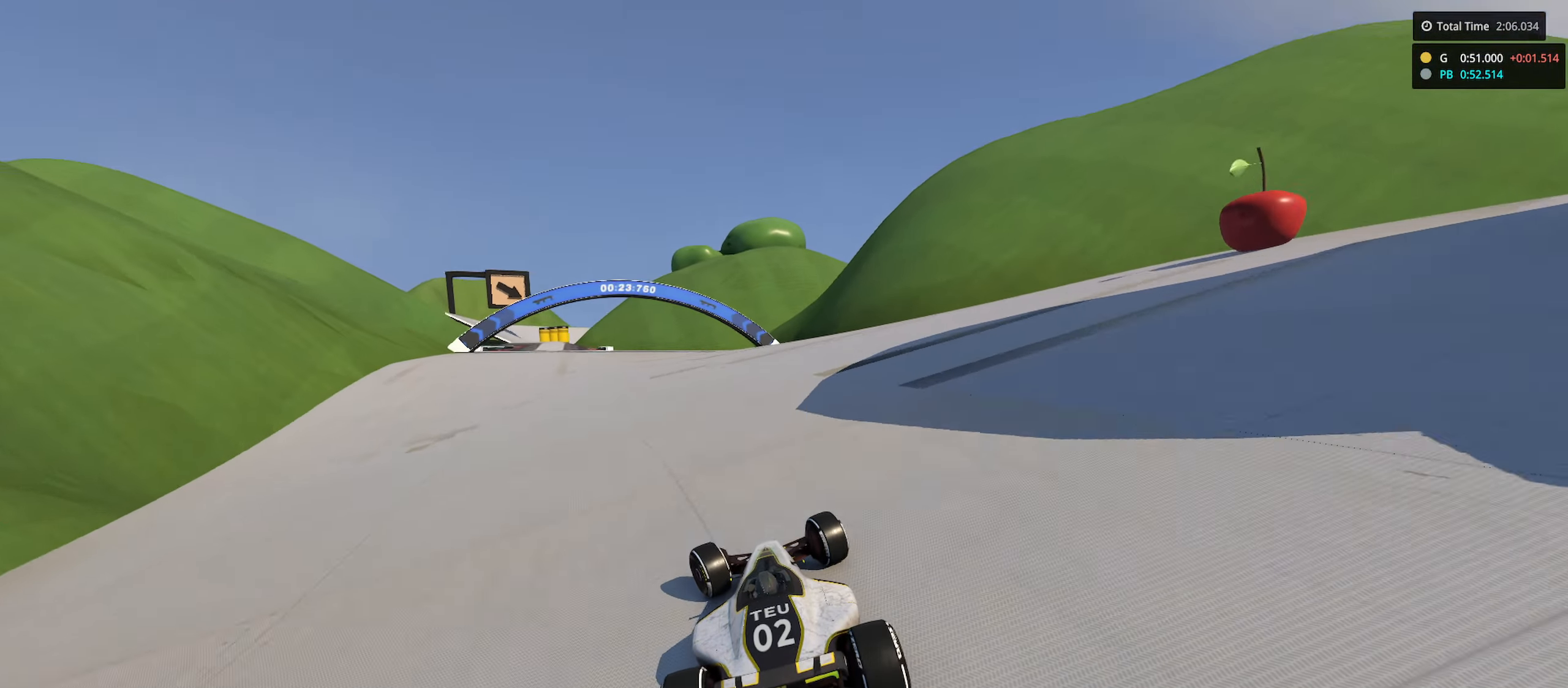
{"keys": ["left", "up"], "events": [[250, "left", "up"], [450, "left", "down"]]}
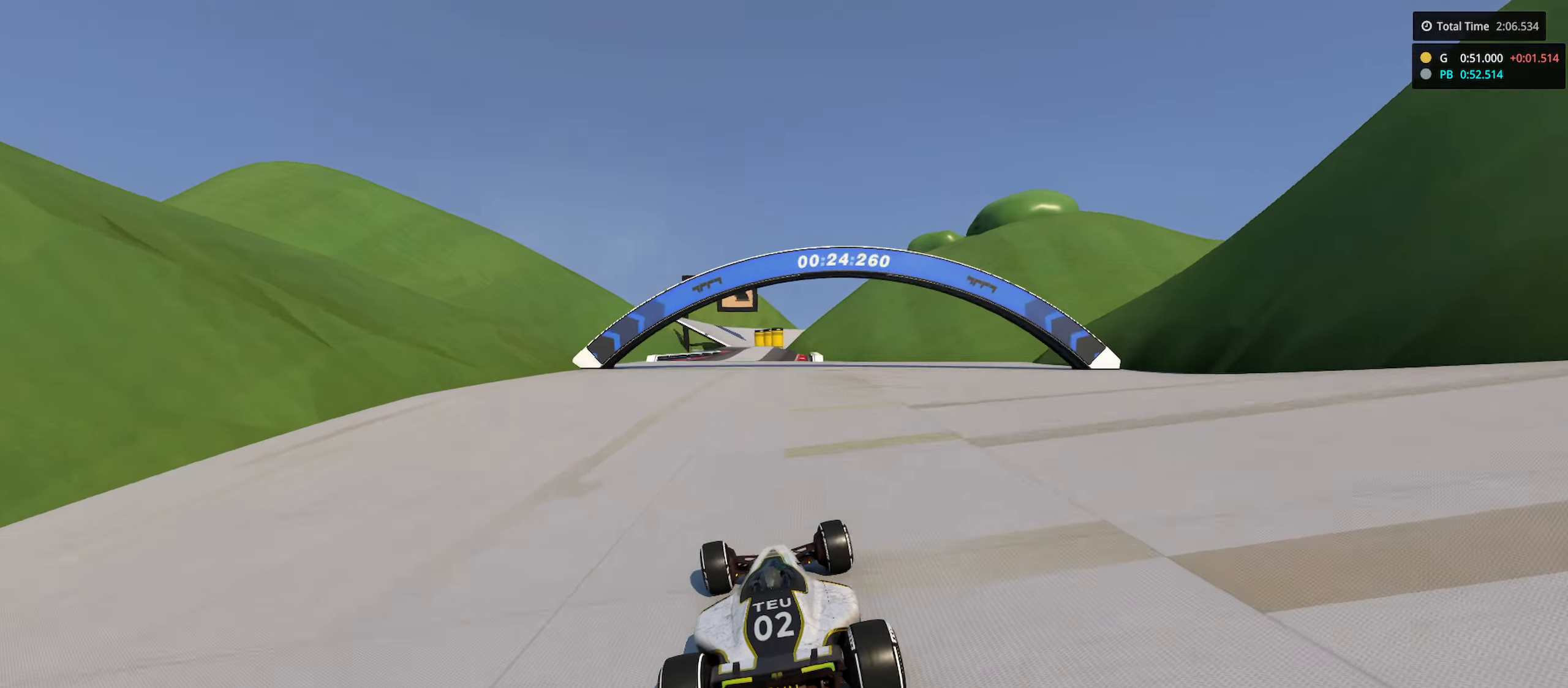
{"keys": ["up"], "events": [[117, "left", "up"]]}
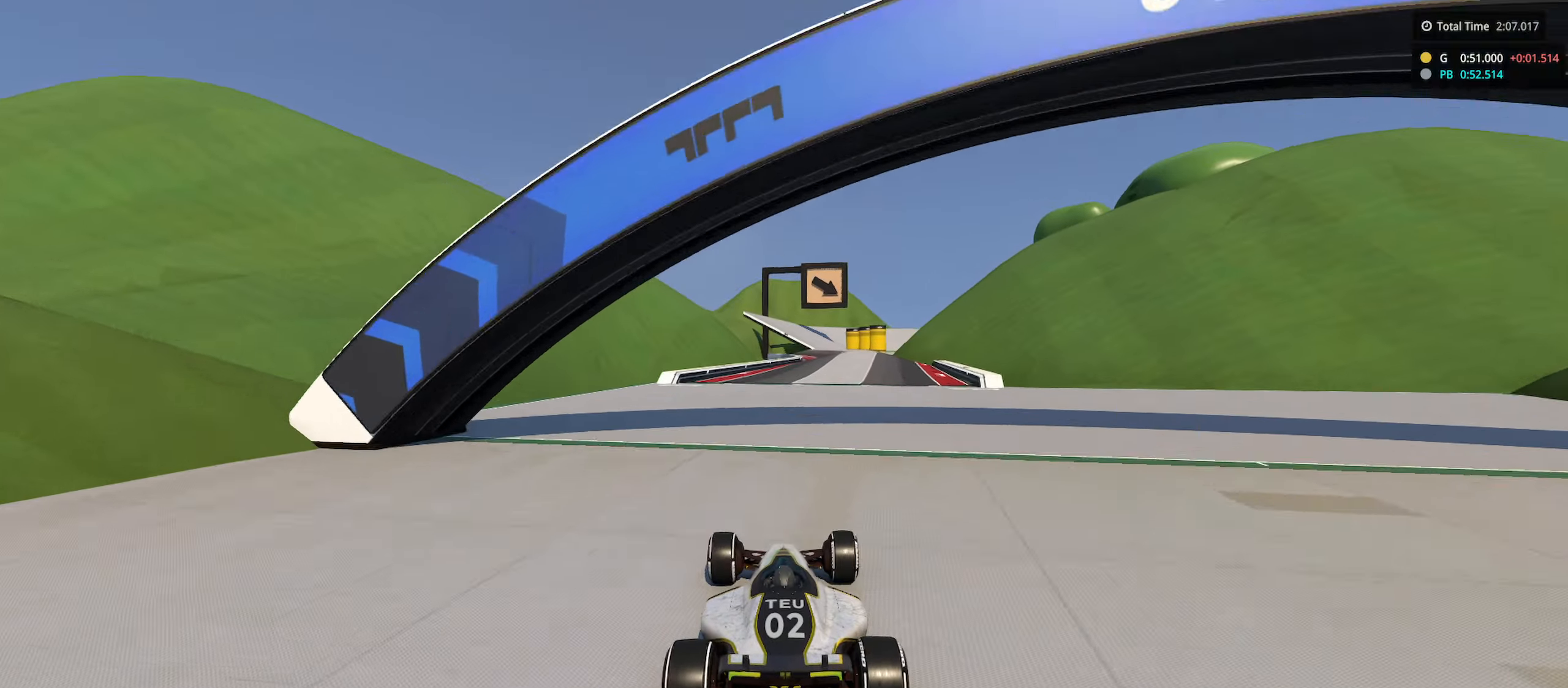
{"keys": ["up"], "events": [[266, "right", "down"], [466, "right", "up"]]}
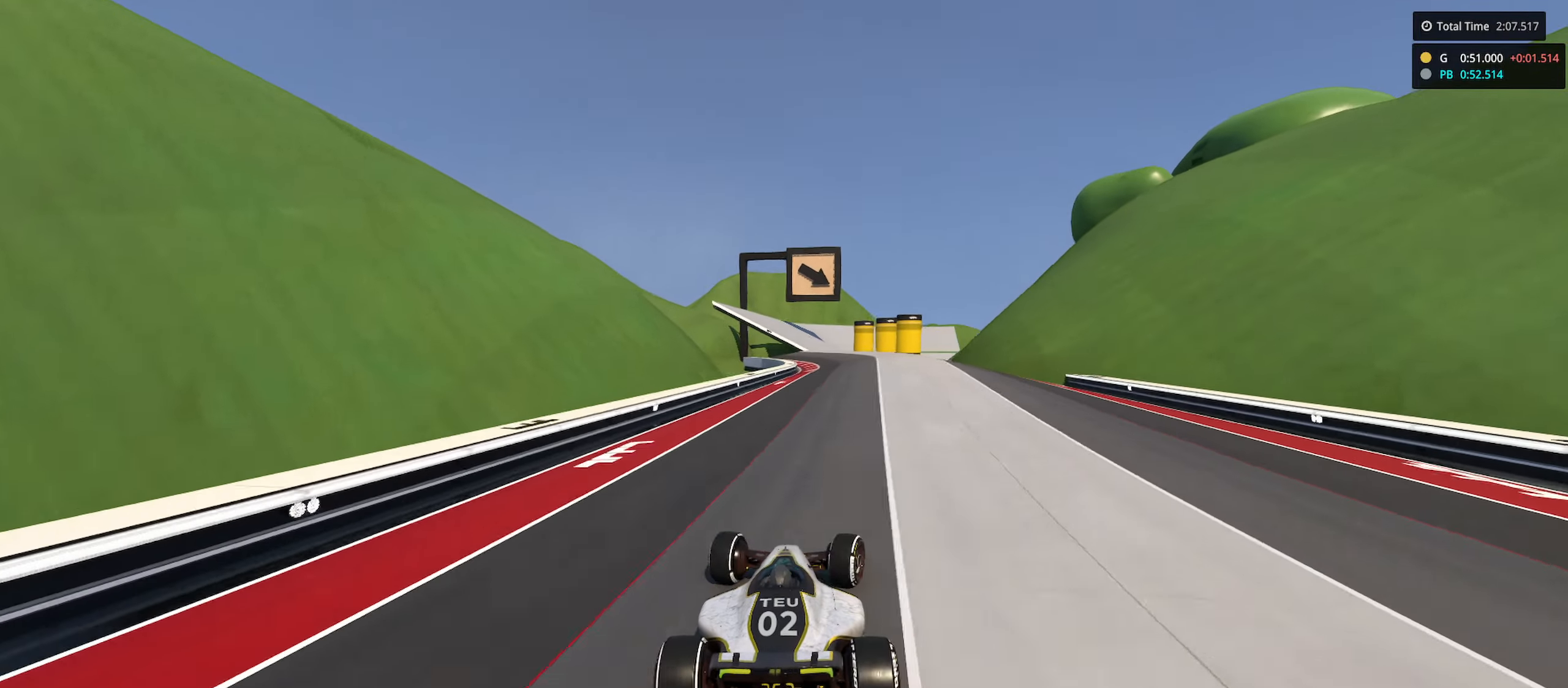
{"keys": ["up"], "events": [[266, "left", "down"], [400, "left", "up"]]}
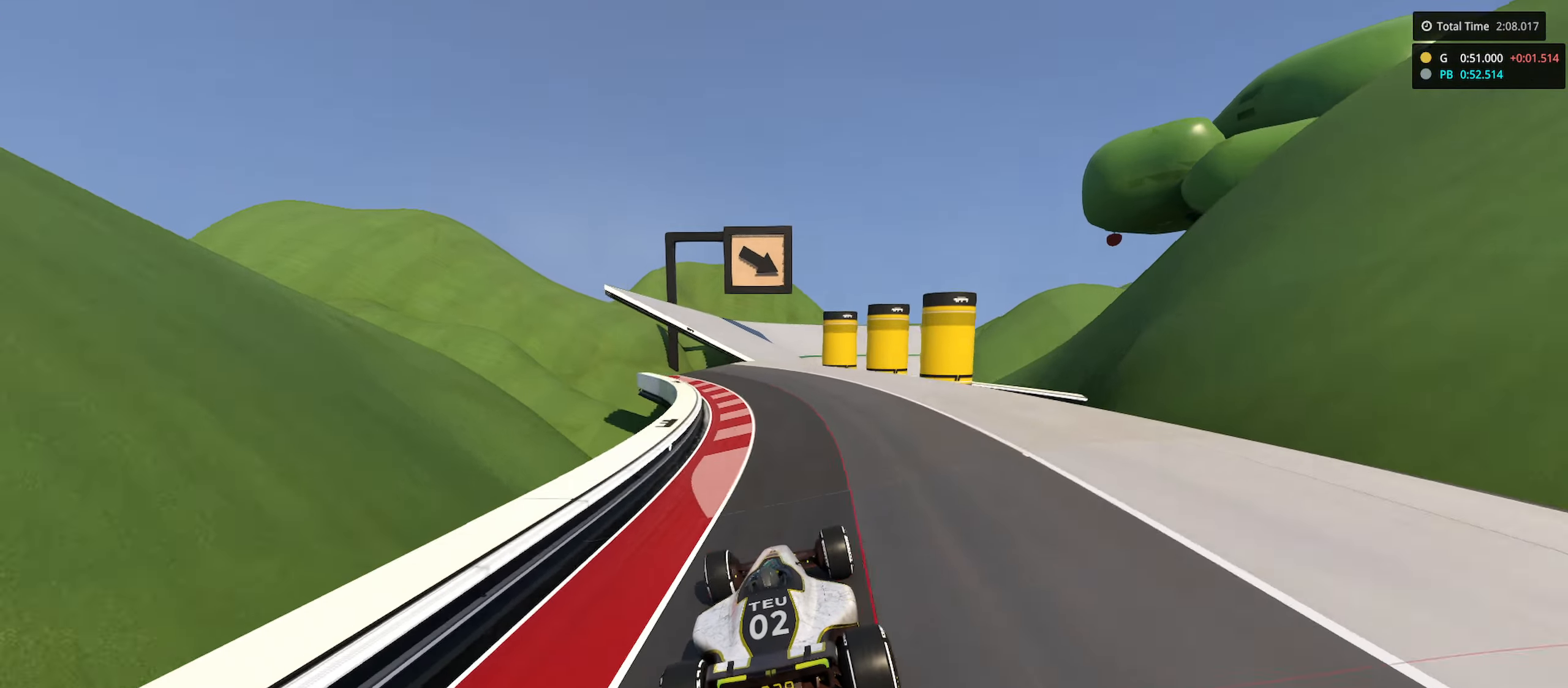
{"keys": ["up"], "events": [[200, "right", "down"], [416, "right", "up"]]}